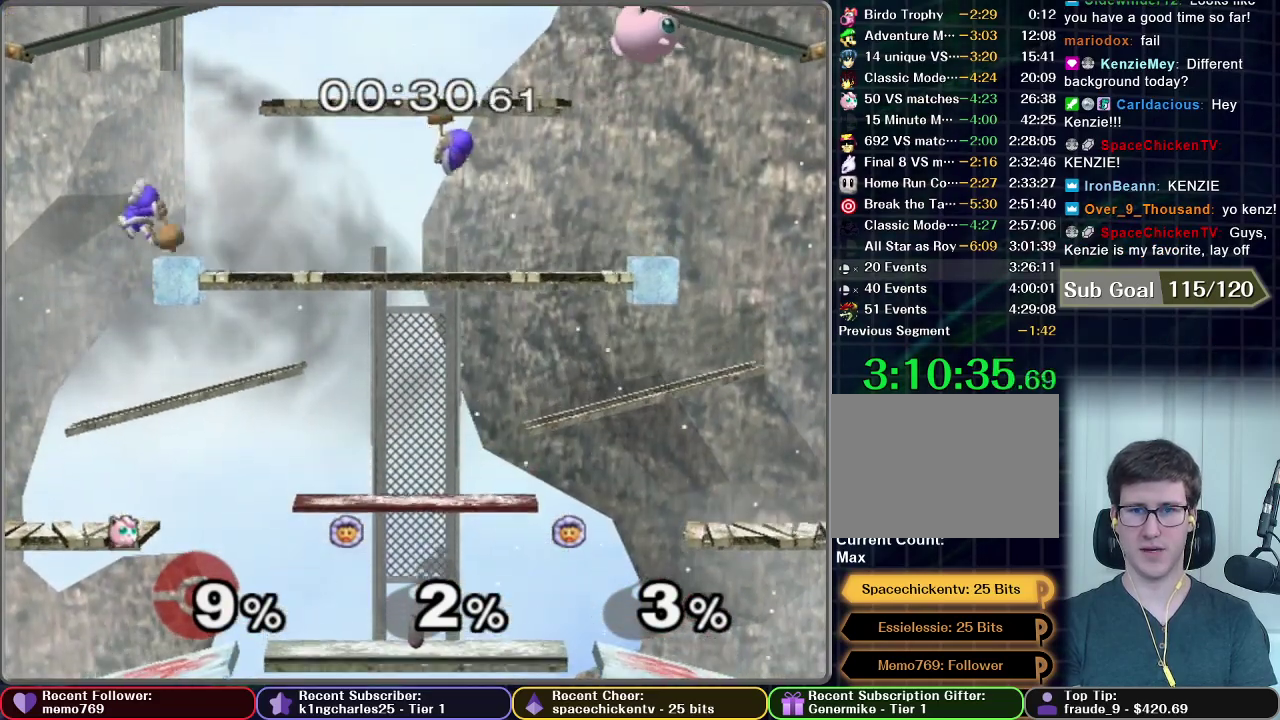
Gameplay with a controller (Nintendo layout); each line is a JSON object with the inputs held at the frame after it. "events" lists button and stick changes between this image and that frame as [ms after this image, input, new state], when the widget could be followed in between. This overlay highlights the sticks when they move; stick clicks (L3 R3) are not distinguishable. Not read: L3 R3 left_stick.
{"buttons": [], "right_stick": "center", "events": []}
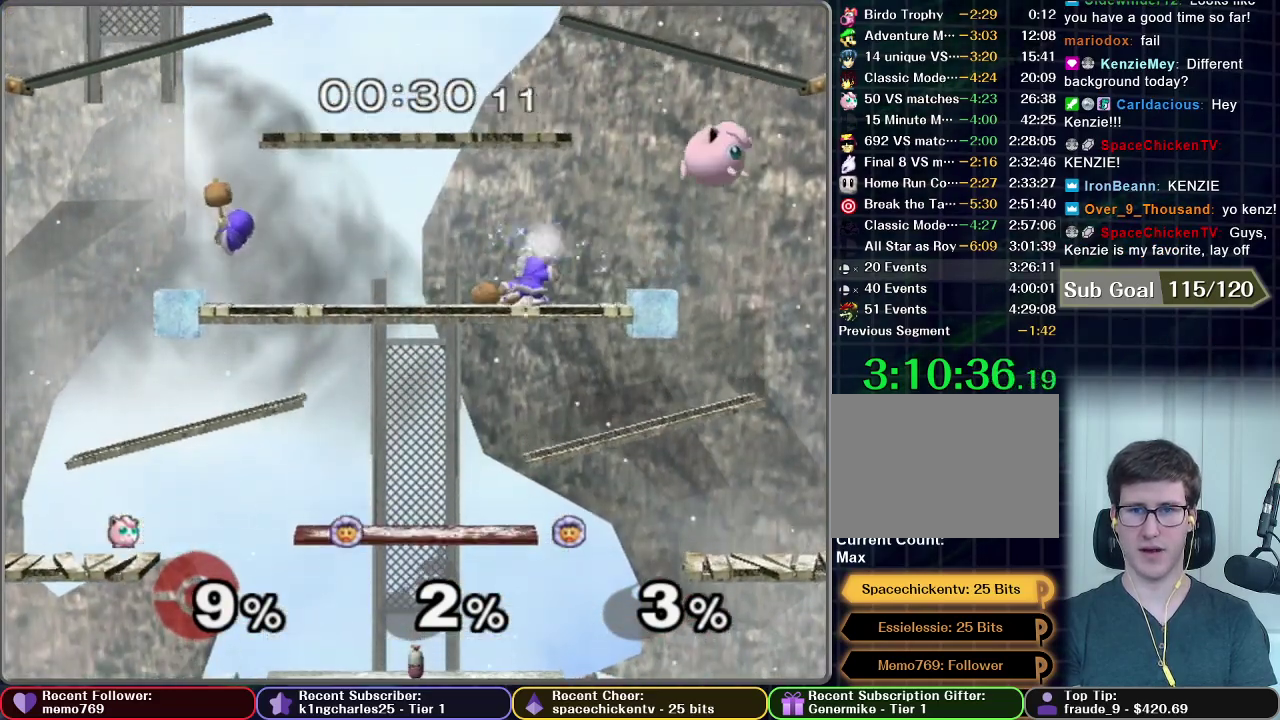
{"buttons": [], "right_stick": "center", "events": []}
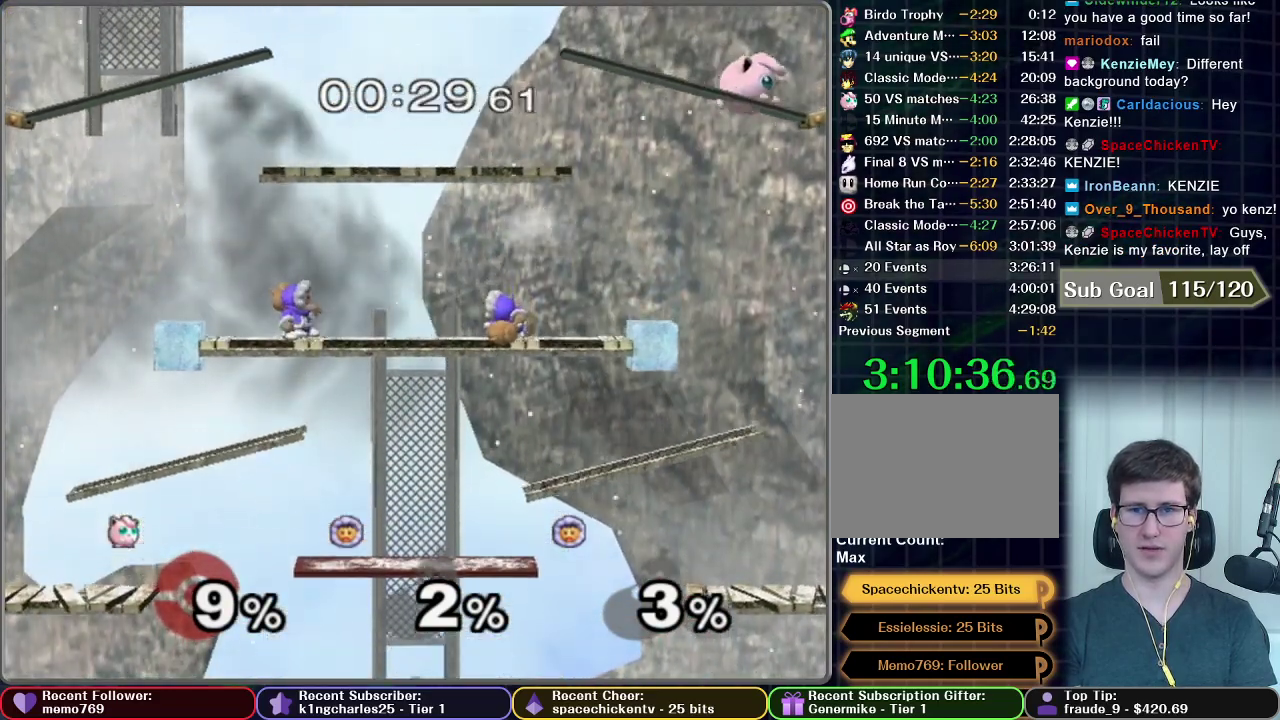
{"buttons": [], "right_stick": "center", "events": [[50, "X", "down"], [150, "X", "up"]]}
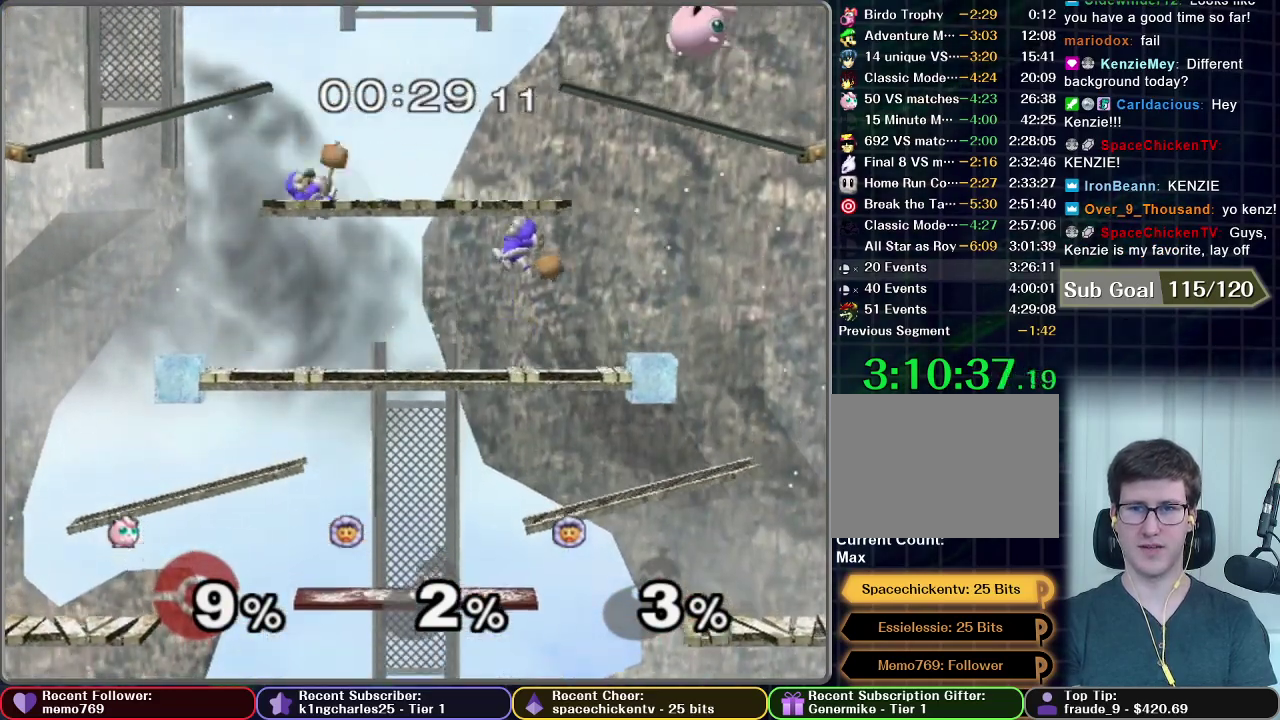
{"buttons": [], "right_stick": "center", "events": [[184, "X", "down"], [334, "X", "up"]]}
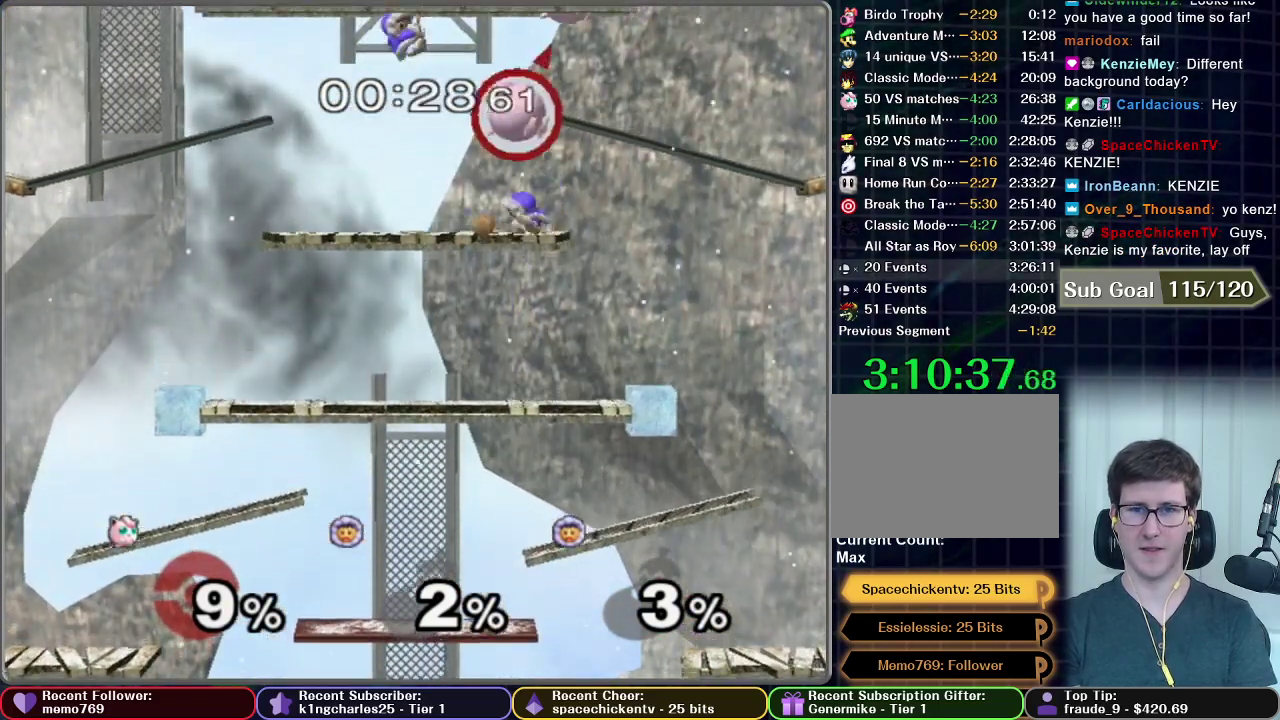
{"buttons": [], "right_stick": "center", "events": []}
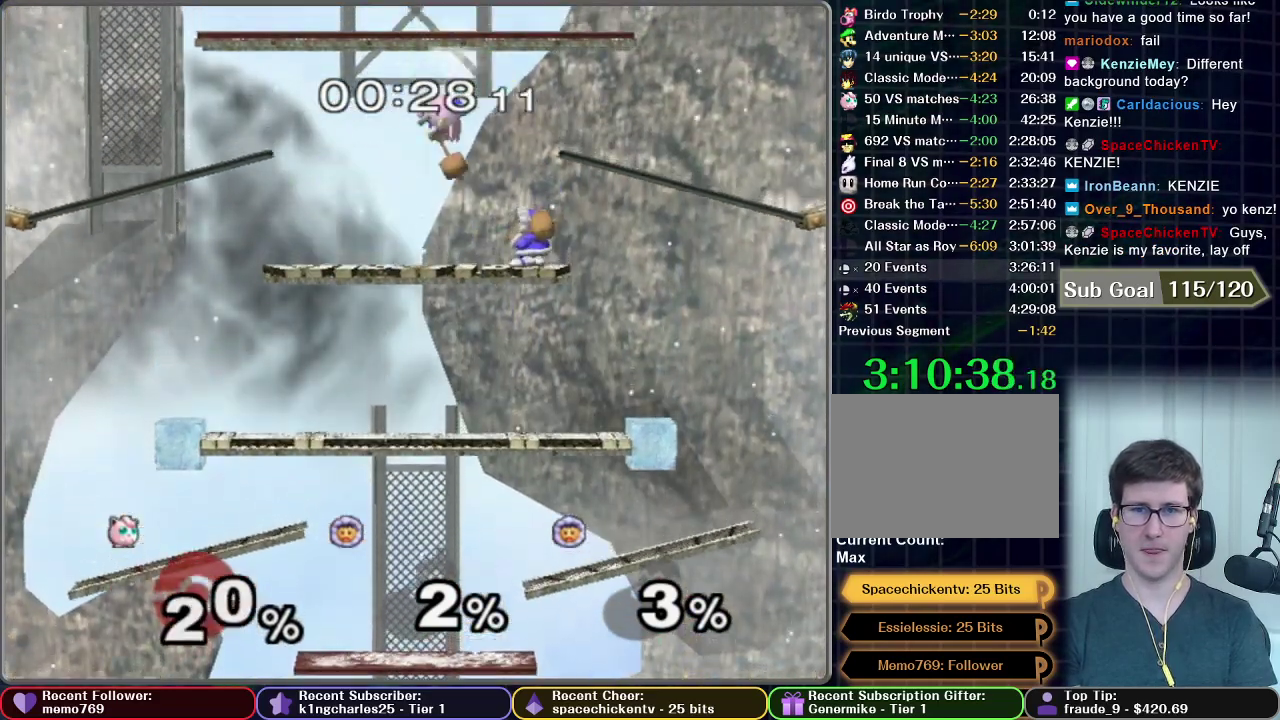
{"buttons": ["R1"], "right_stick": "center", "events": [[201, "X", "down"], [401, "R1", "down"], [401, "X", "up"]]}
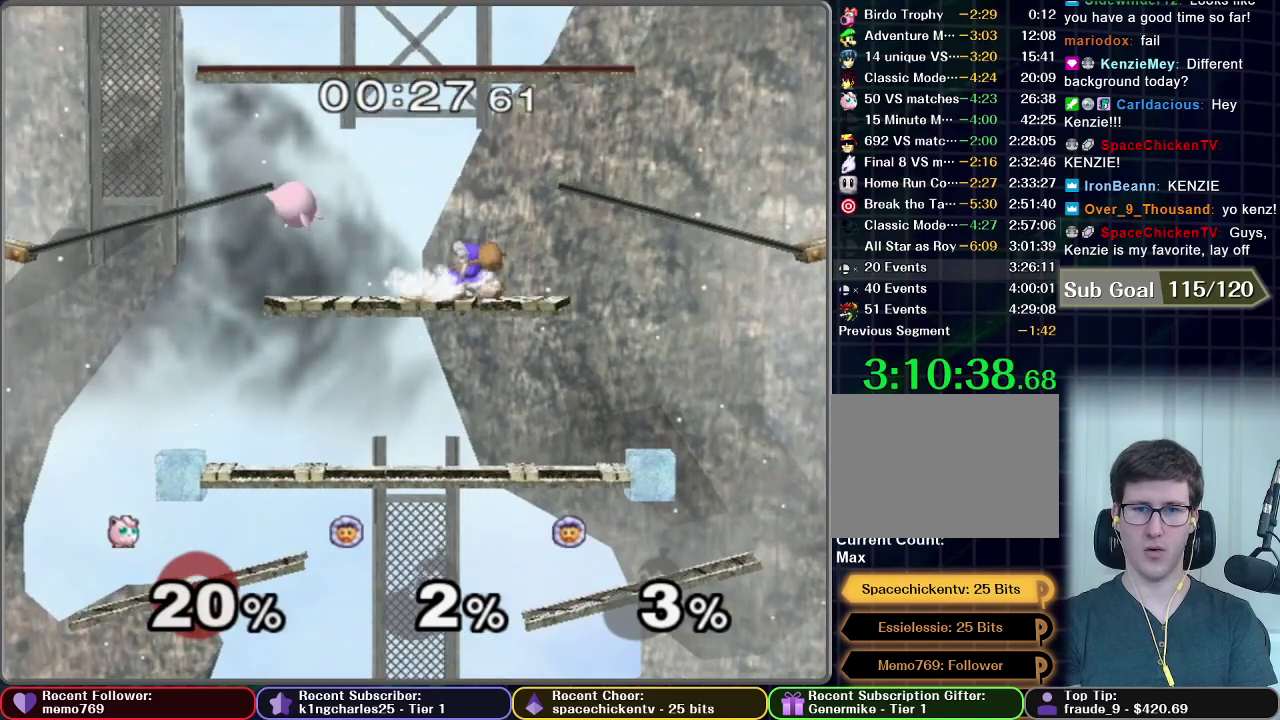
{"buttons": [], "right_stick": "center", "events": [[50, "R1", "up"]]}
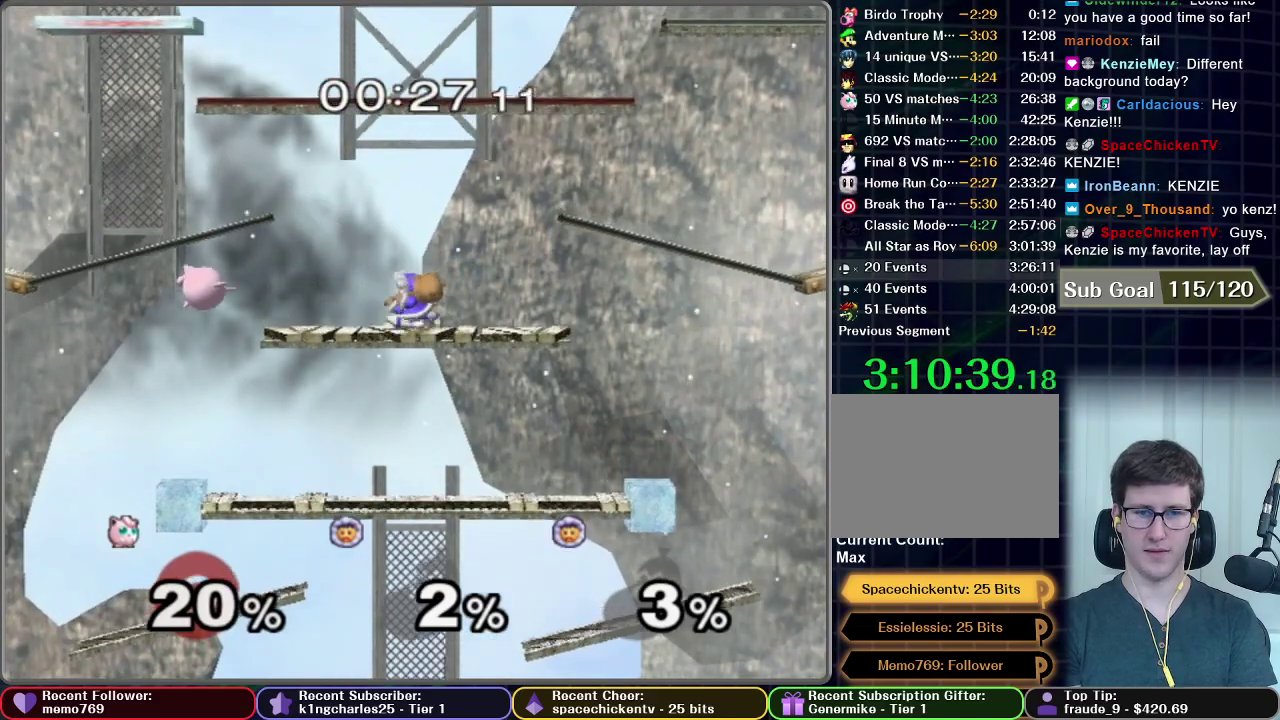
{"buttons": [], "right_stick": "center", "events": []}
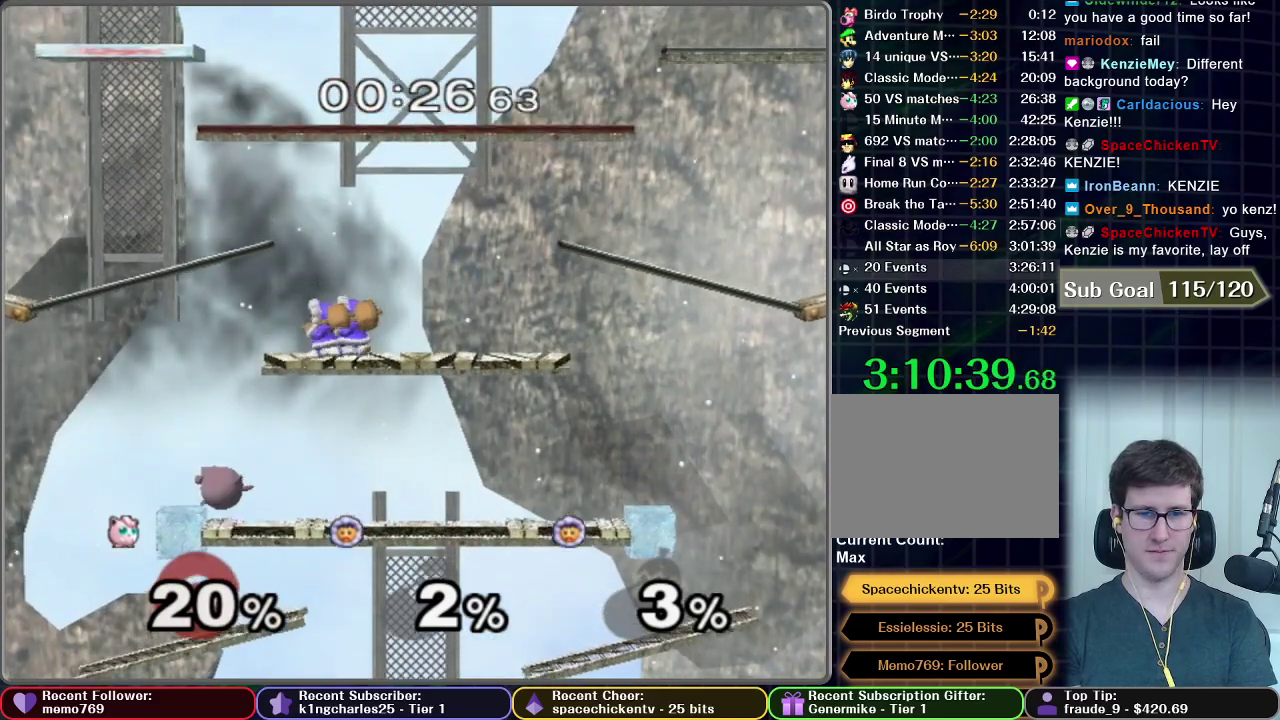
{"buttons": ["L1"], "right_stick": "center", "events": [[500, "L1", "down"]]}
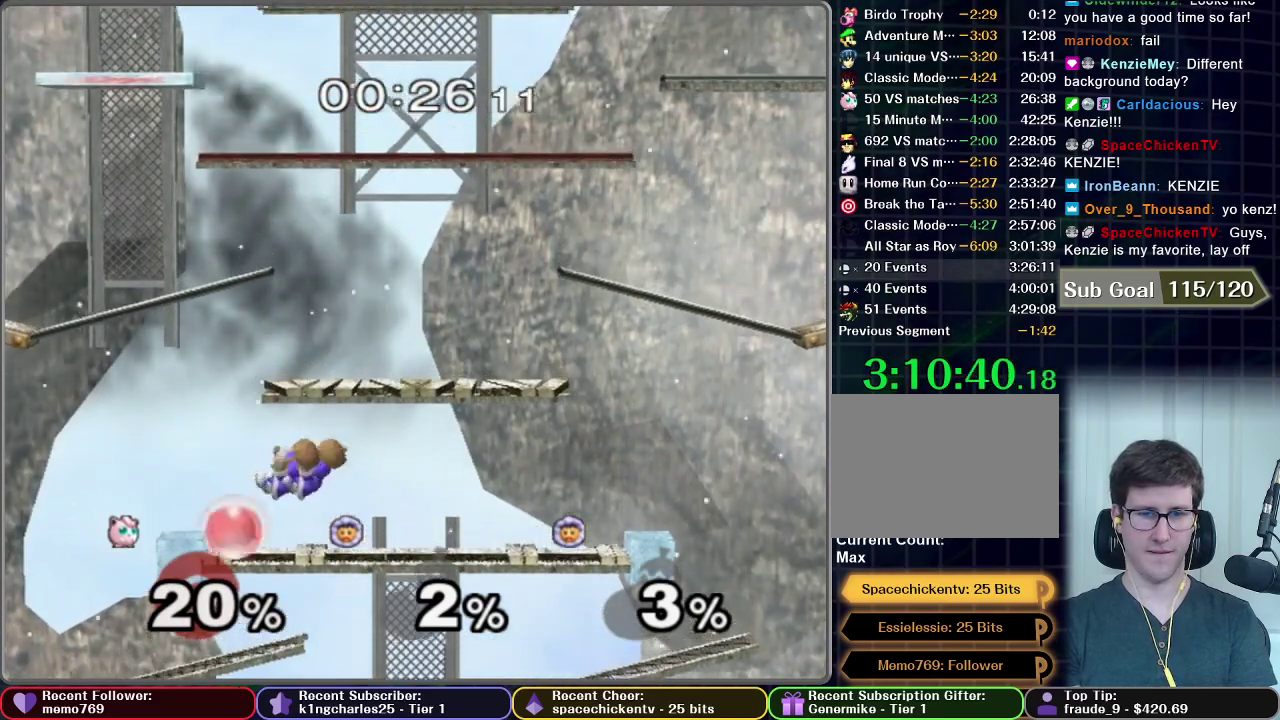
{"buttons": [], "right_stick": "center", "events": [[401, "L1", "up"]]}
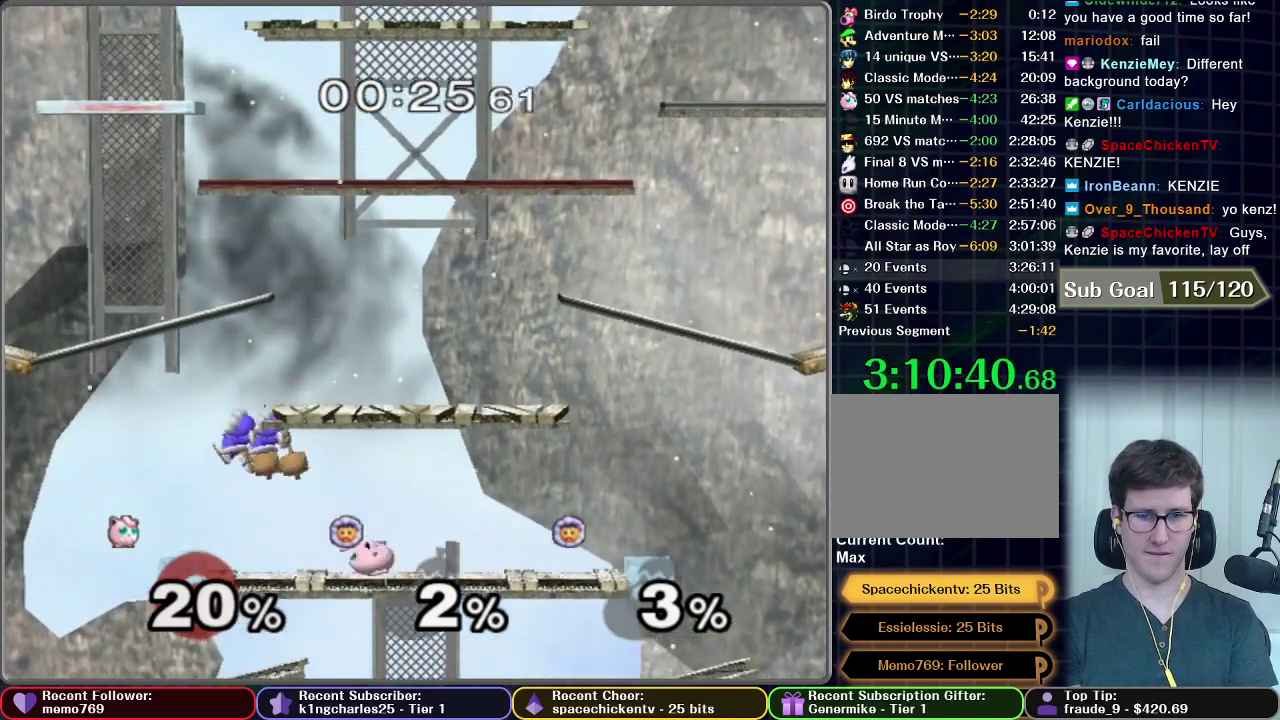
{"buttons": [], "right_stick": "center", "events": [[317, "X", "down"], [500, "X", "up"]]}
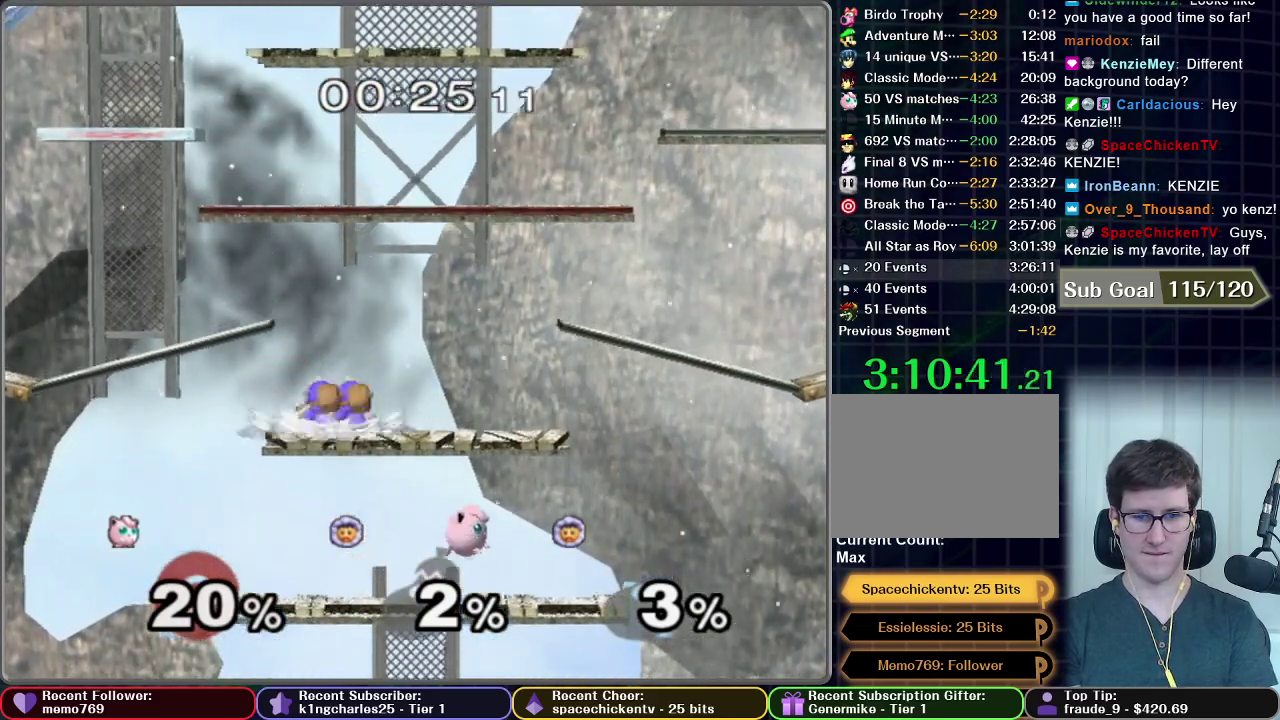
{"buttons": [], "right_stick": "center", "events": []}
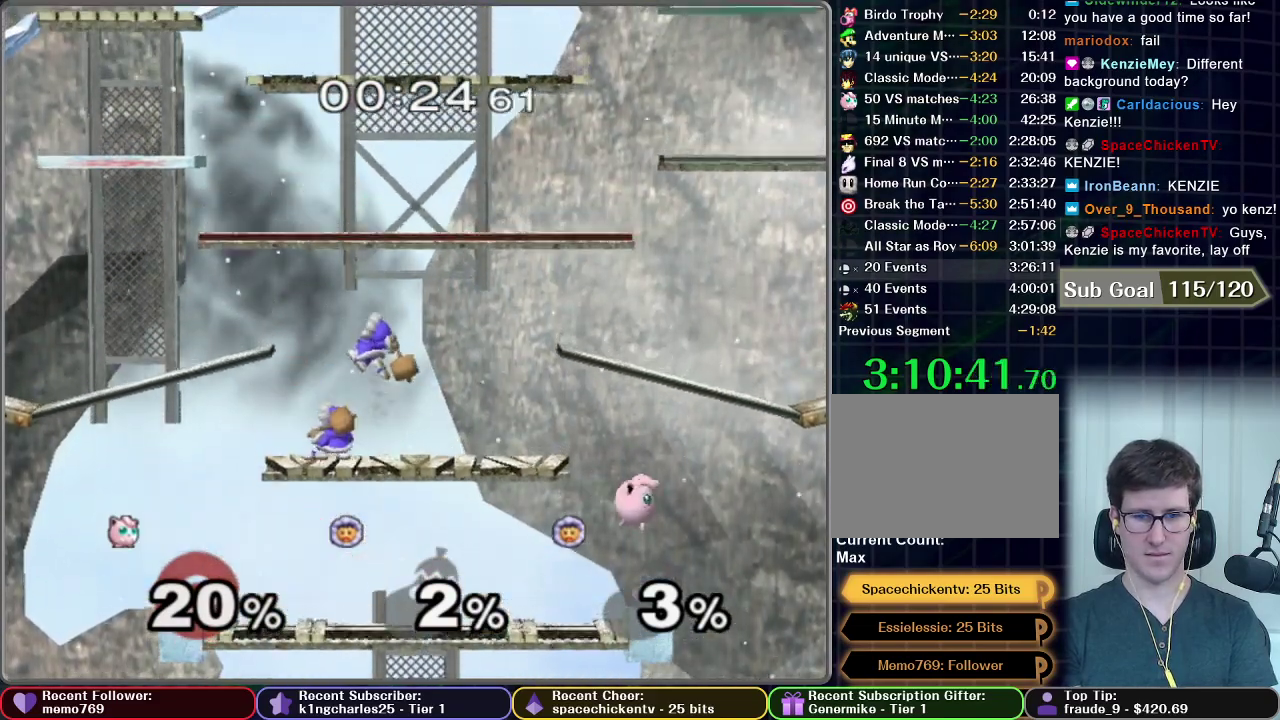
{"buttons": [], "right_stick": "center", "events": [[150, "X", "down"], [233, "X", "up"]]}
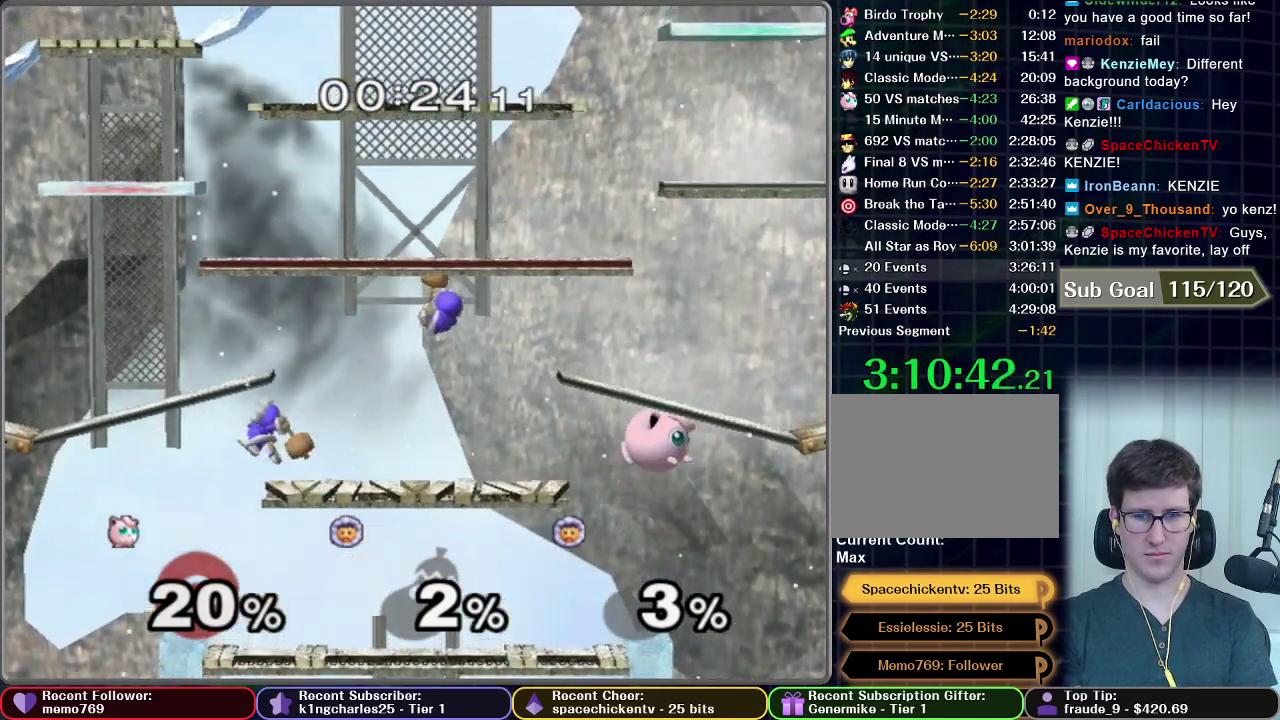
{"buttons": [], "right_stick": "center", "events": []}
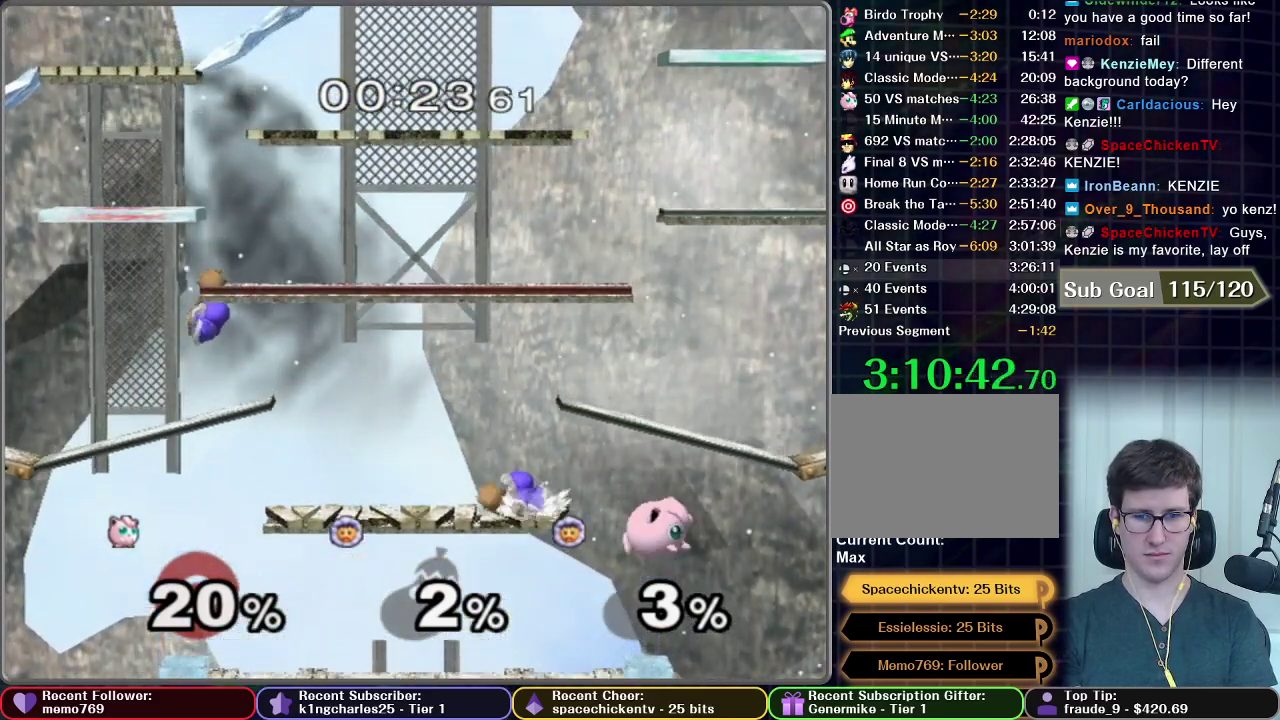
{"buttons": ["A"], "right_stick": "center", "events": [[50, "X", "down"], [83, "A", "down"], [167, "X", "up"]]}
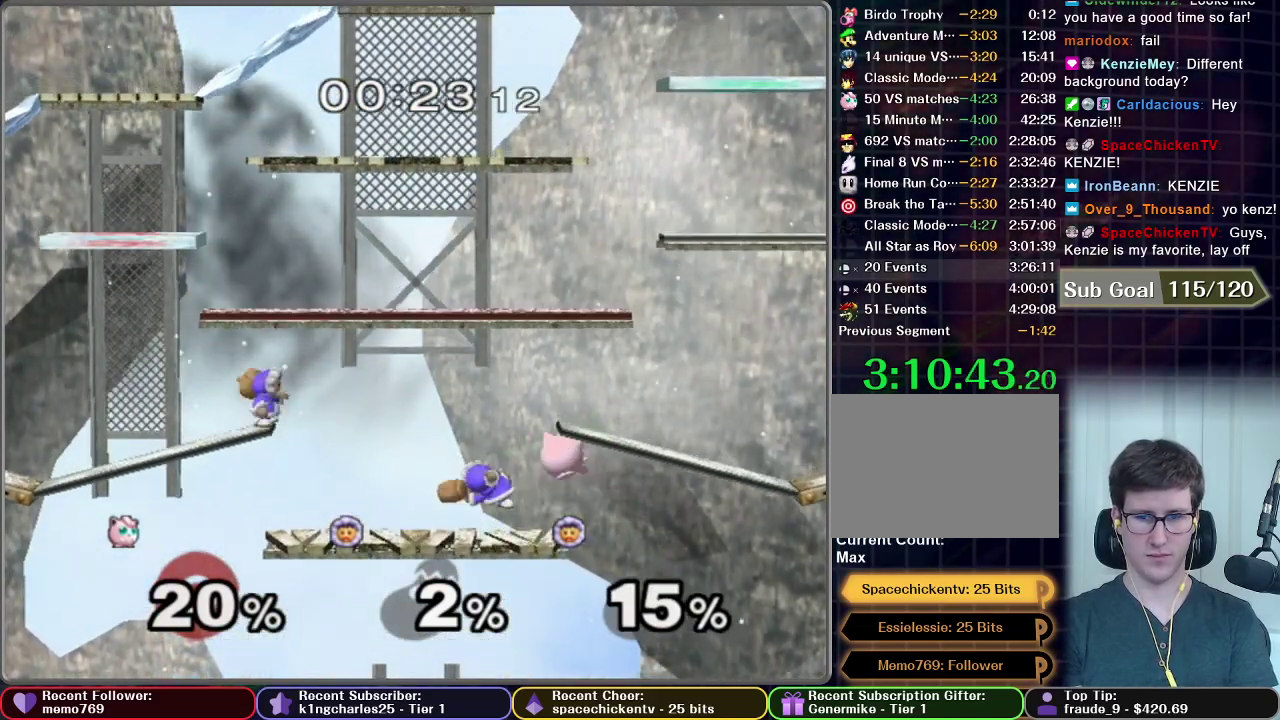
{"buttons": [], "right_stick": "center", "events": [[101, "A", "up"]]}
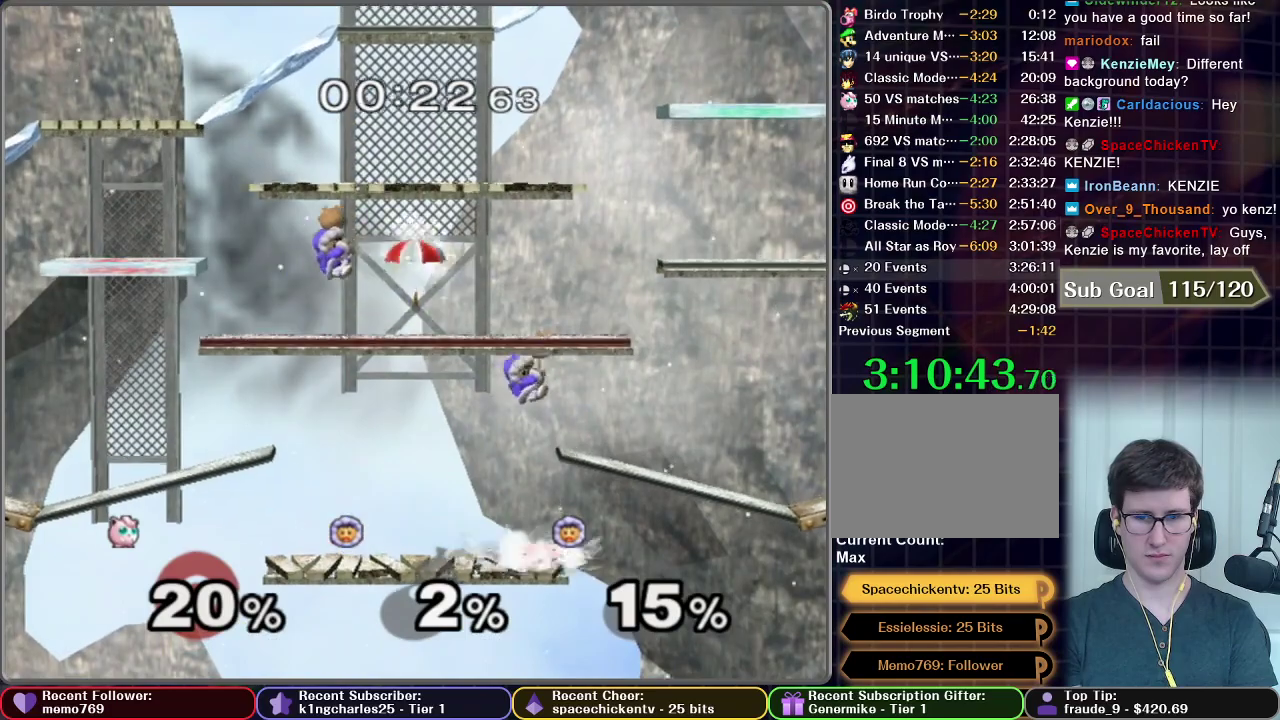
{"buttons": [], "right_stick": "center", "events": [[233, "X", "down"], [484, "X", "up"]]}
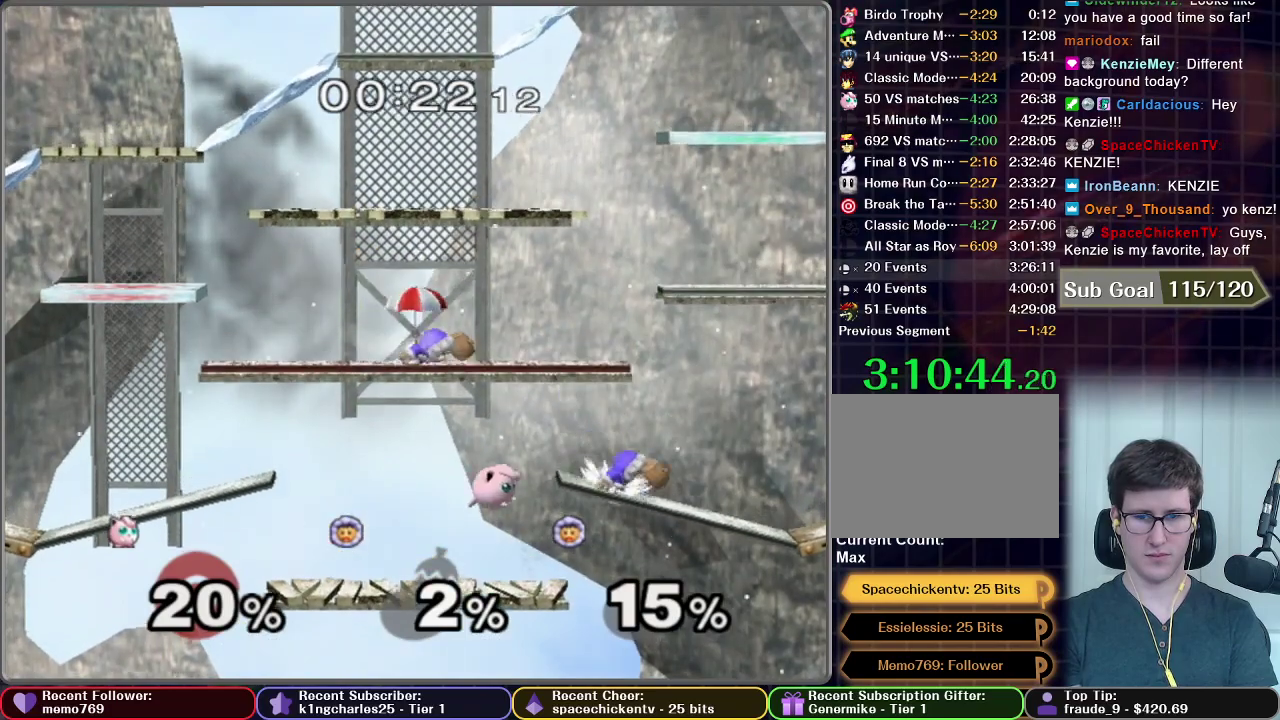
{"buttons": ["A"], "right_stick": "center", "events": [[234, "A", "down"]]}
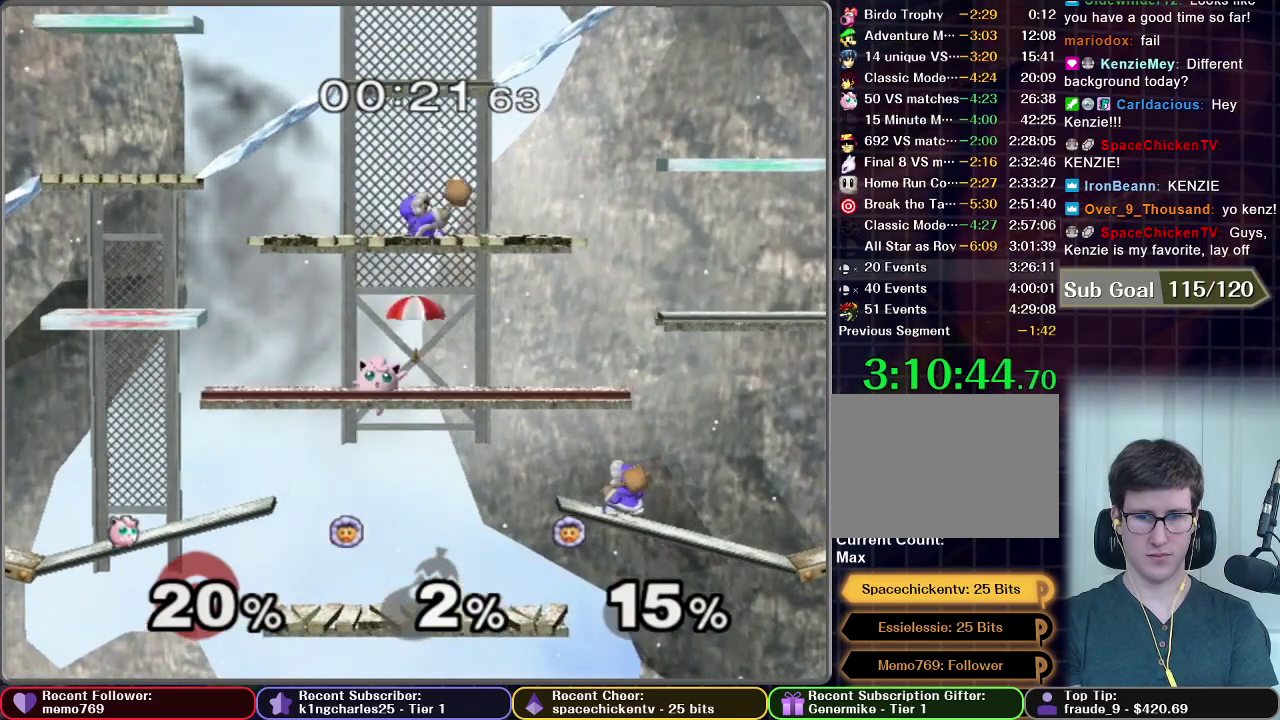
{"buttons": [], "right_stick": "center", "events": [[100, "A", "up"]]}
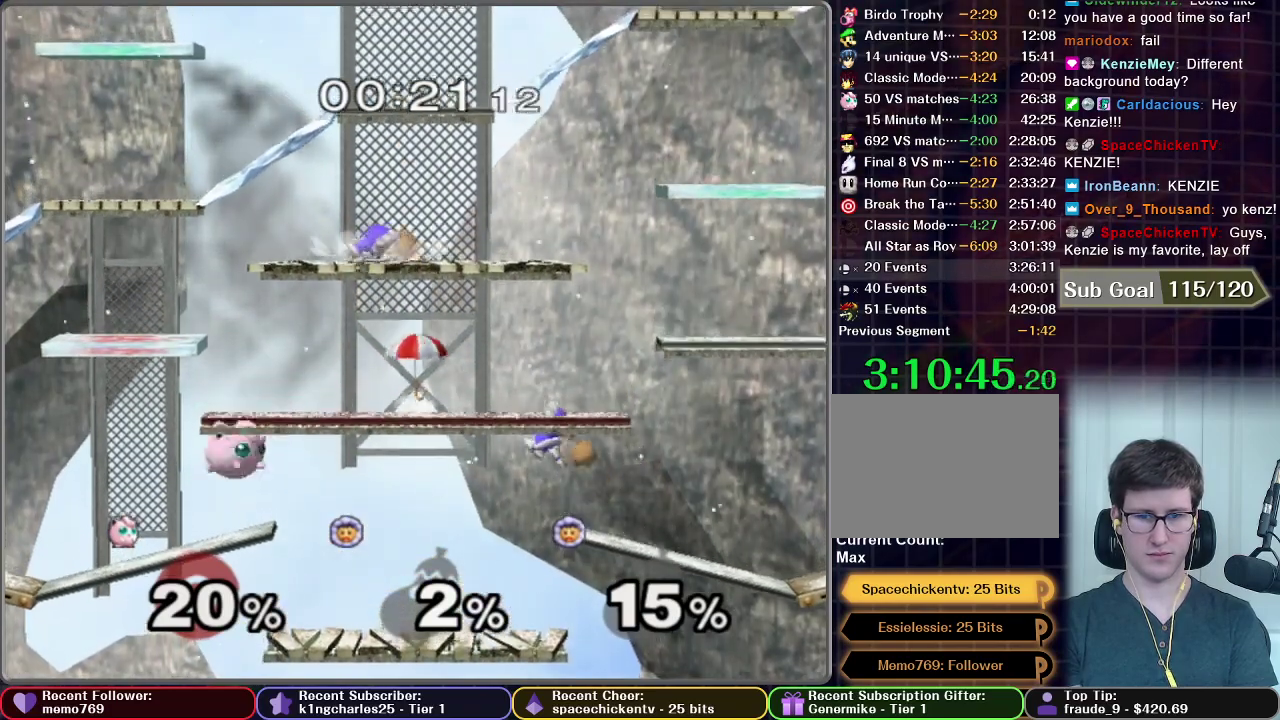
{"buttons": [], "right_stick": "center", "events": [[34, "X", "down"], [167, "X", "up"]]}
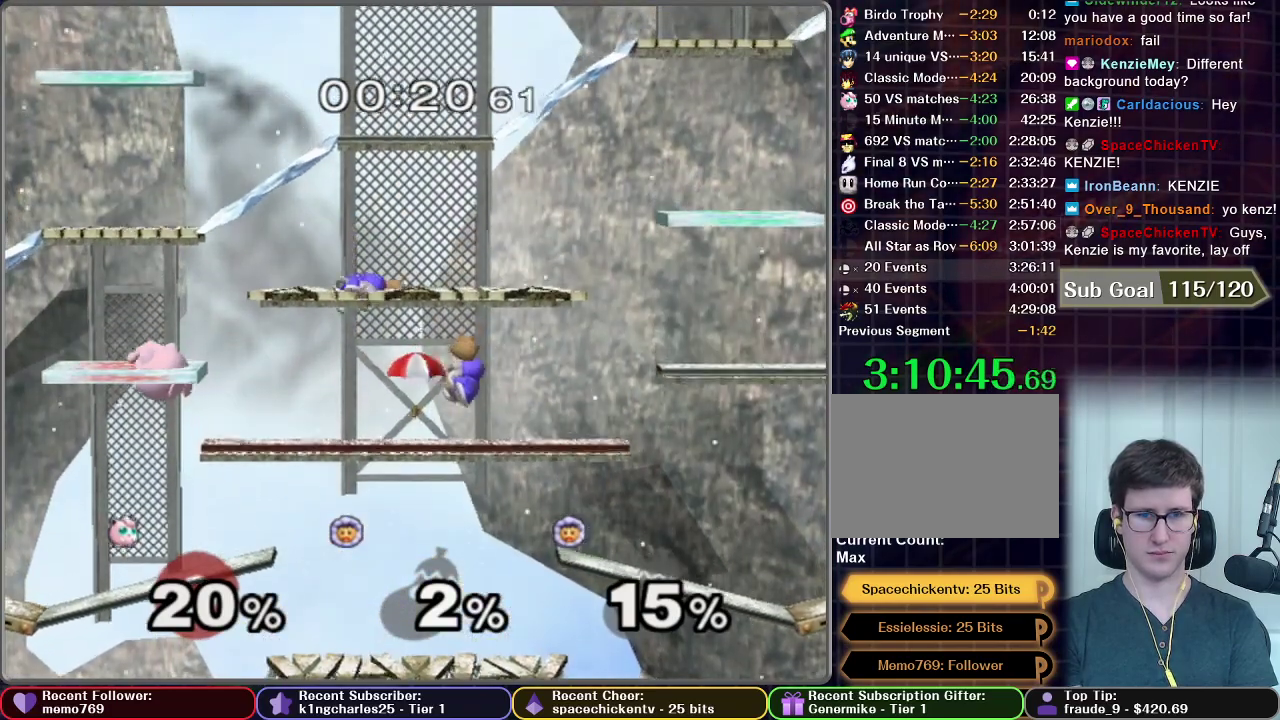
{"buttons": [], "right_stick": "center", "events": [[33, "X", "down"], [200, "X", "up"]]}
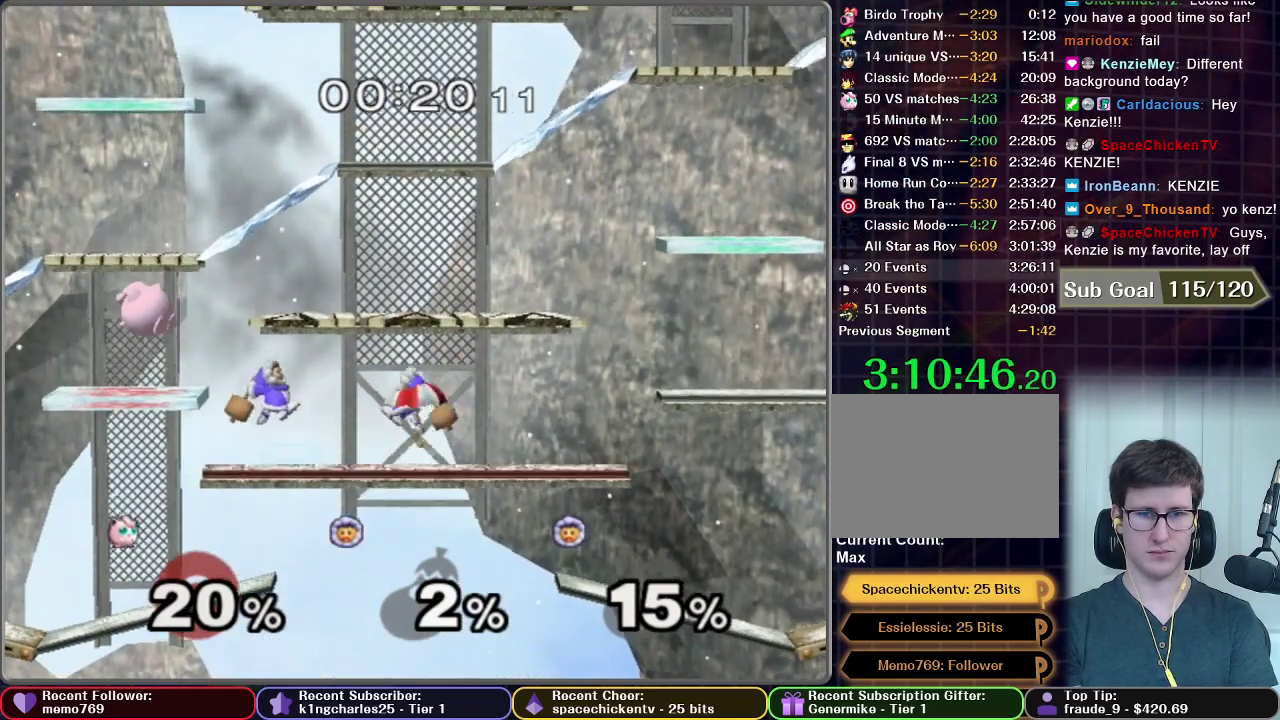
{"buttons": [], "right_stick": "center", "events": [[34, "X", "down"], [301, "X", "up"]]}
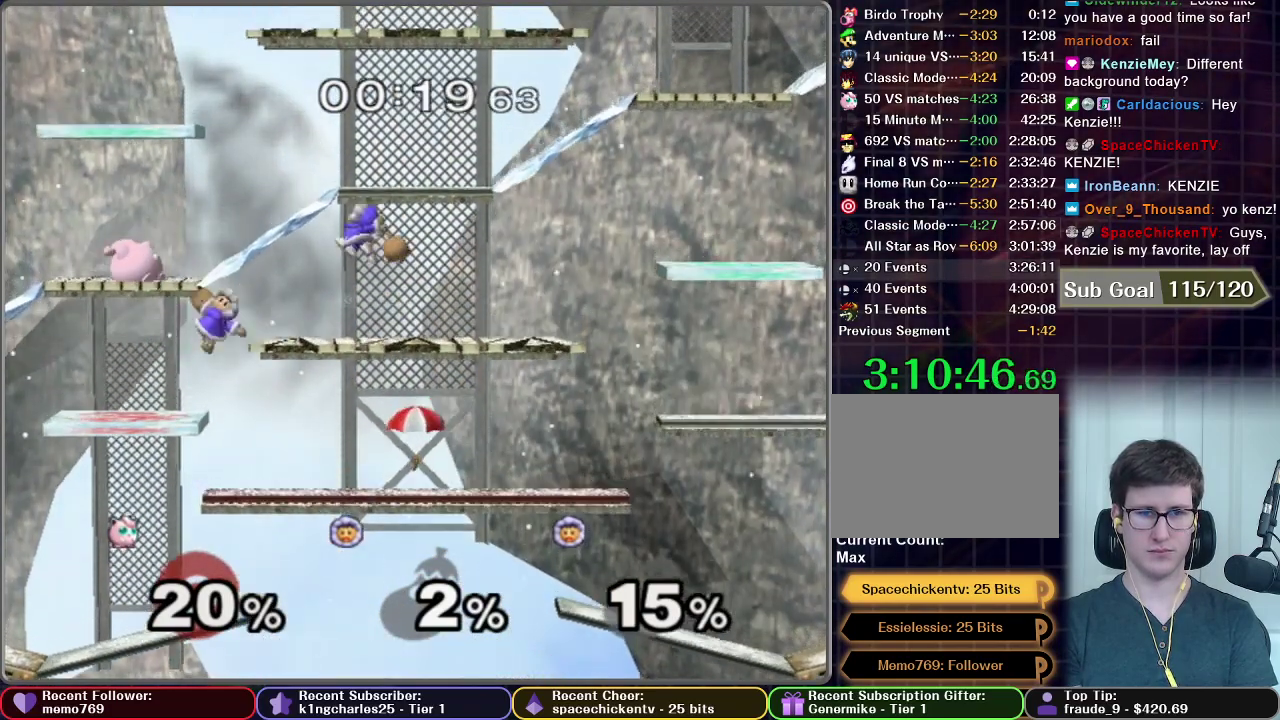
{"buttons": [], "right_stick": "center", "events": []}
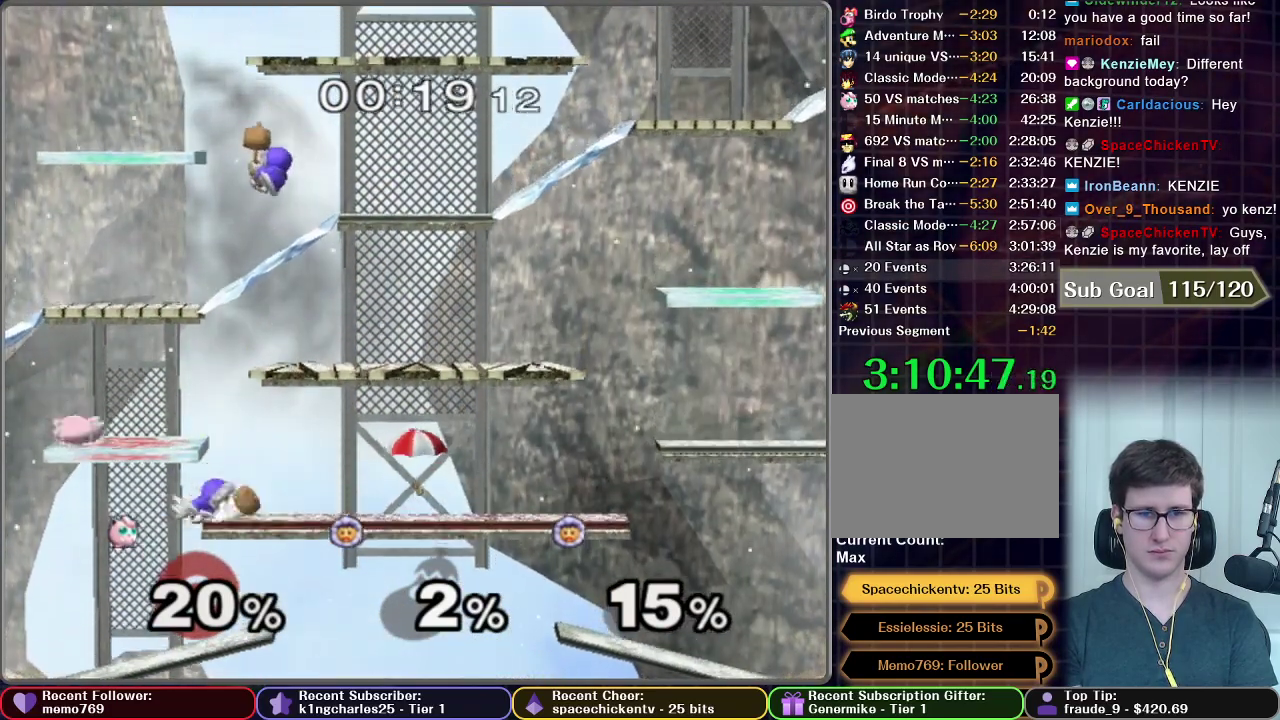
{"buttons": [], "right_stick": "center", "events": [[217, "X", "down"], [383, "X", "up"]]}
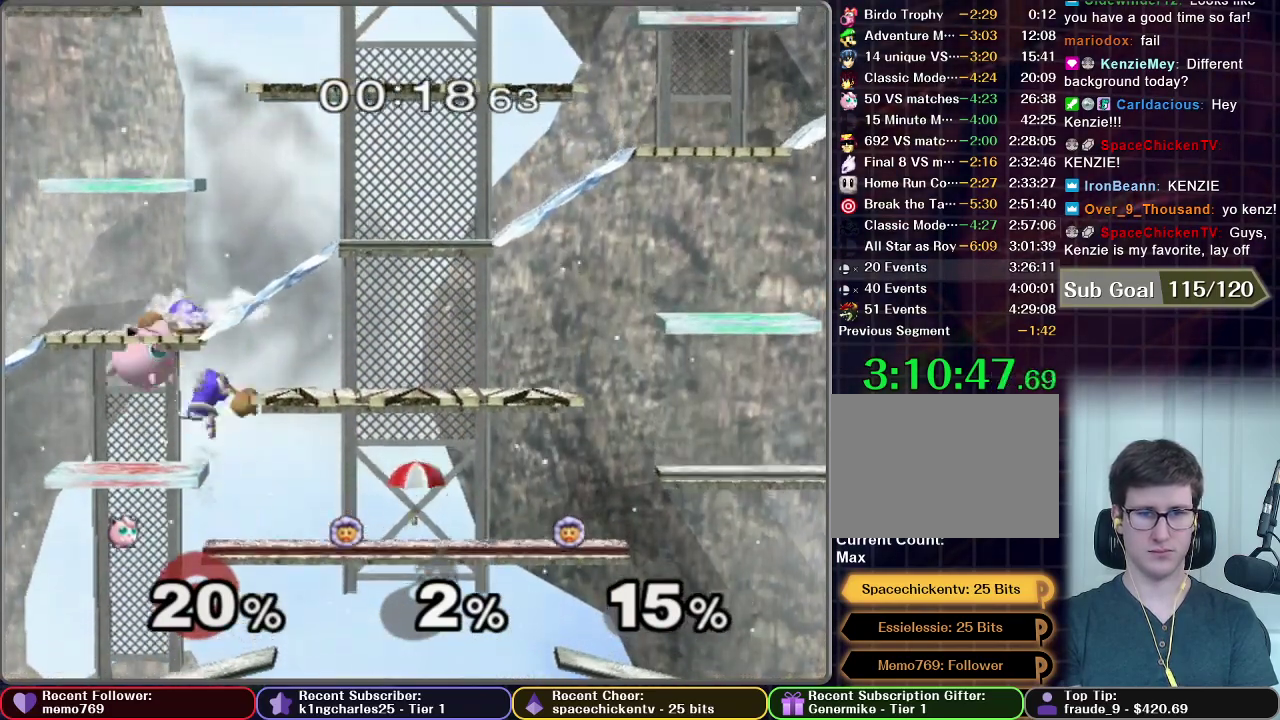
{"buttons": ["B"], "right_stick": "center", "events": [[67, "B", "down"]]}
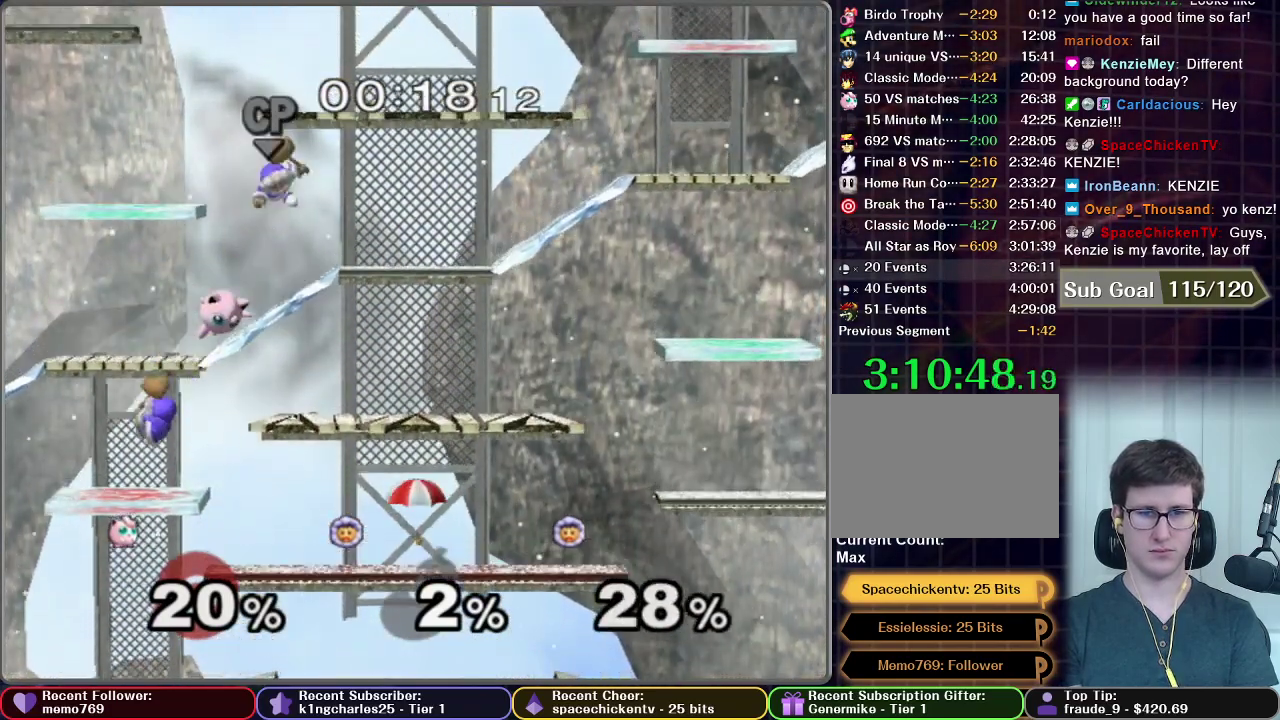
{"buttons": [], "right_stick": "center", "events": [[16, "B", "up"]]}
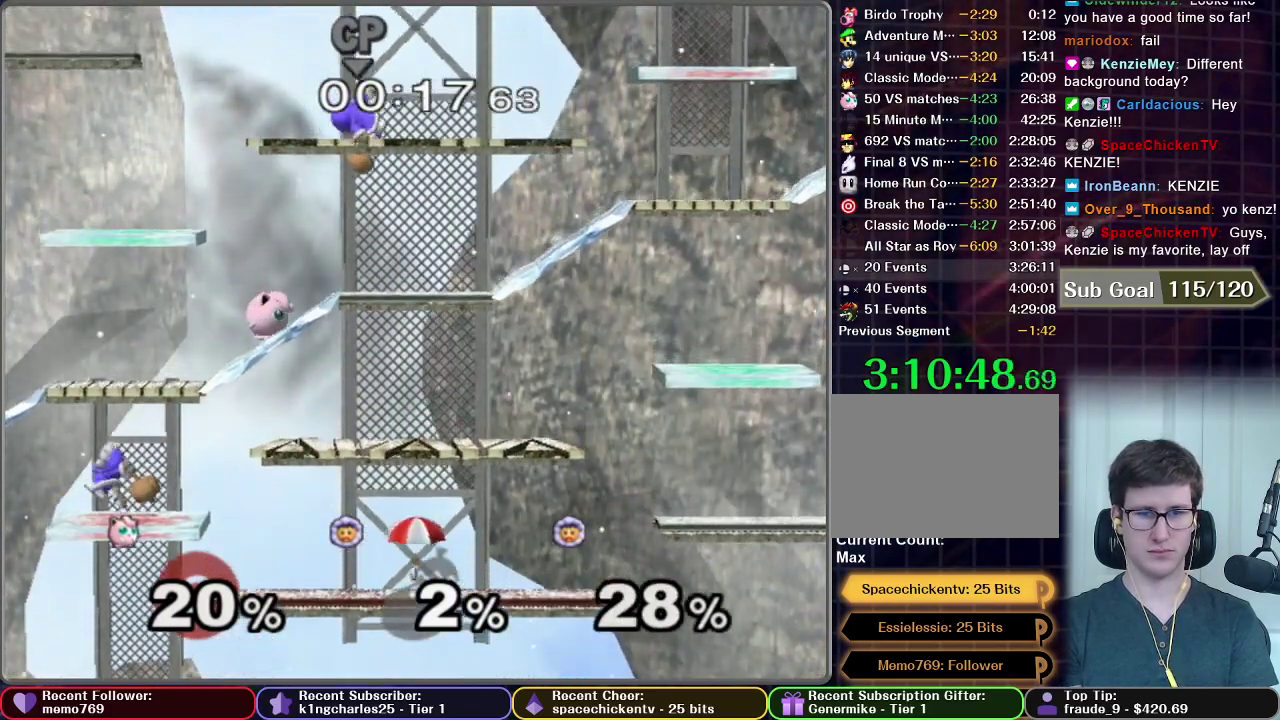
{"buttons": ["B"], "right_stick": "center", "events": [[100, "X", "down"], [167, "X", "up"], [267, "B", "down"]]}
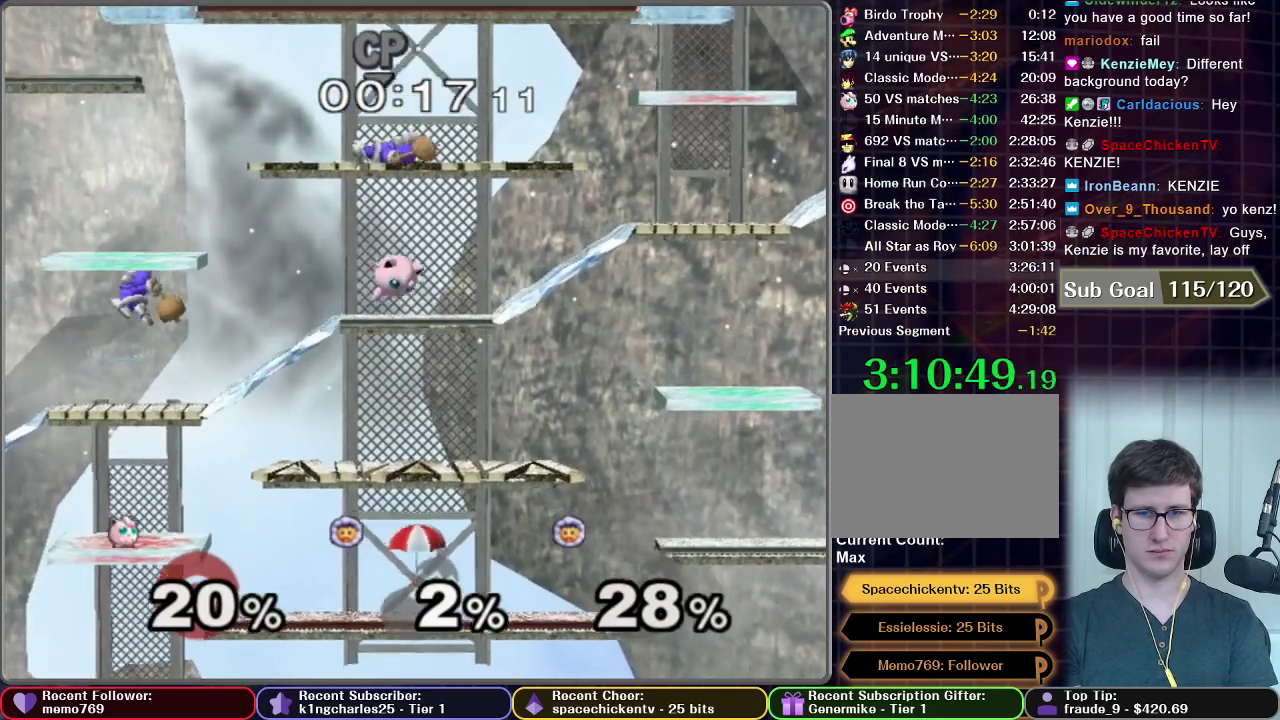
{"buttons": [], "right_stick": "center", "events": [[333, "B", "up"]]}
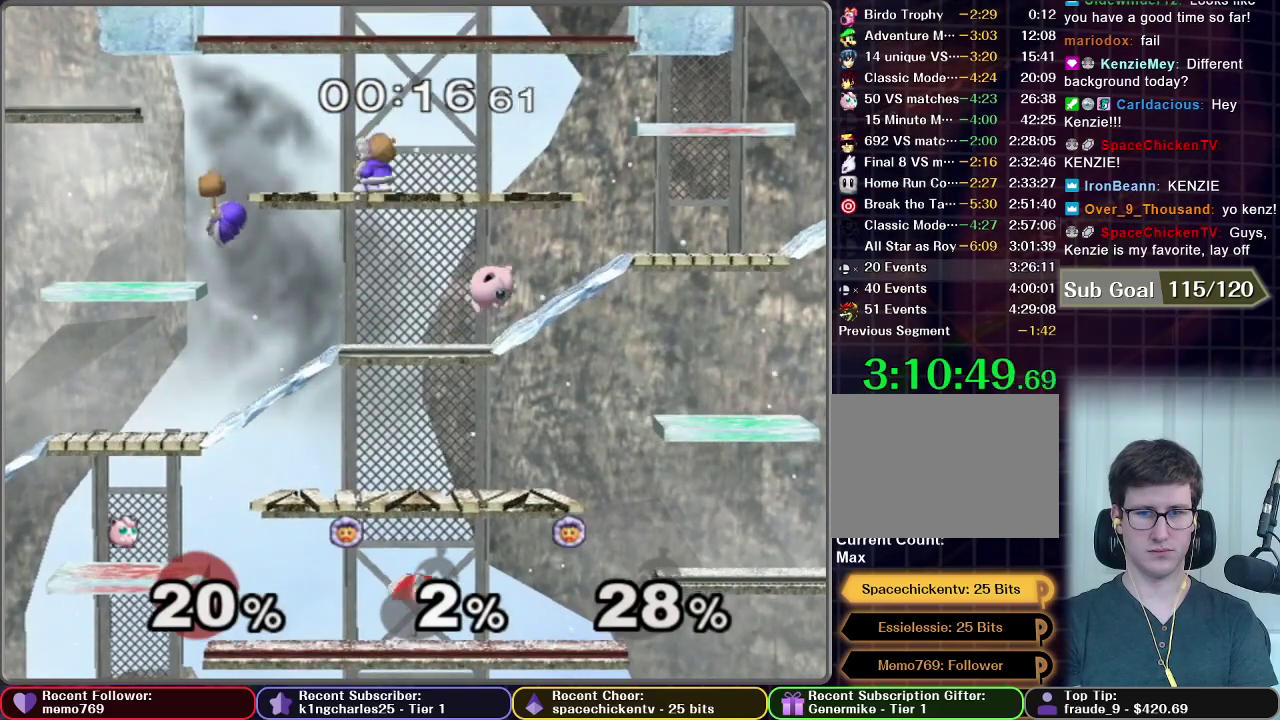
{"buttons": ["X"], "right_stick": "center", "events": [[417, "X", "down"]]}
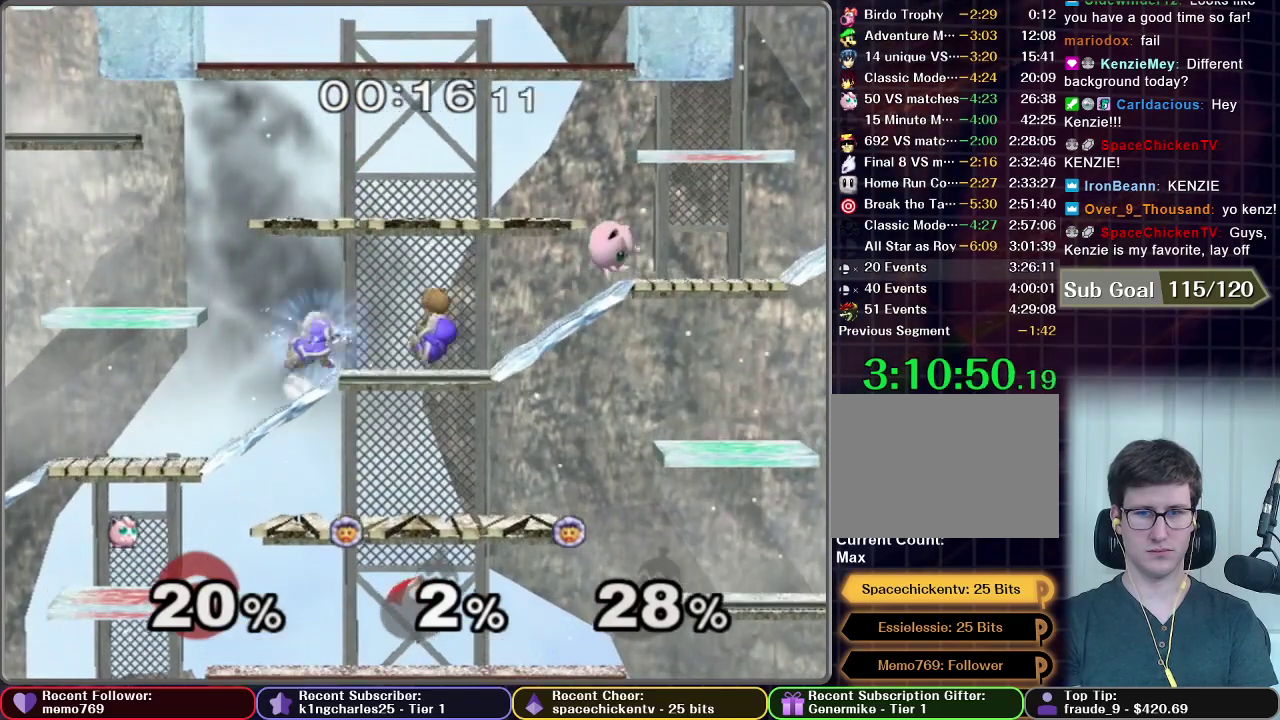
{"buttons": ["B"], "right_stick": "center", "events": [[16, "X", "up"], [267, "B", "down"]]}